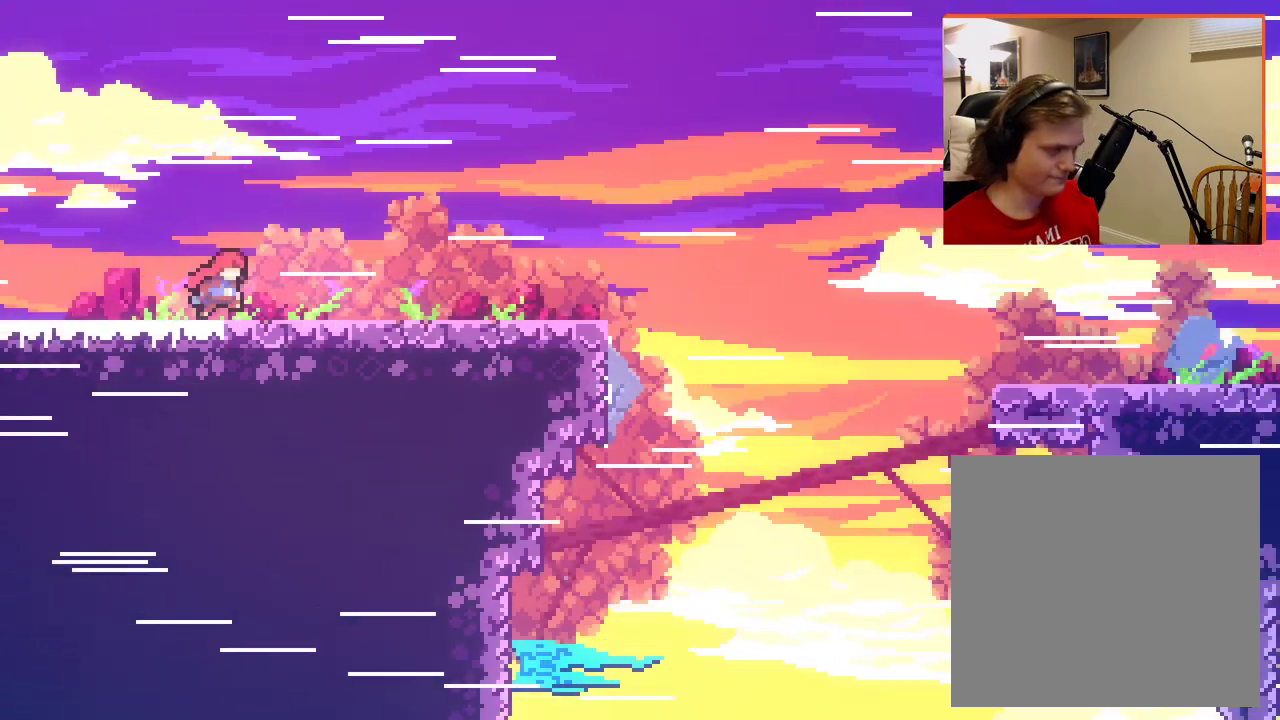
Gameplay with a controller (Xbox layout); each line is a JSON object with the inputs held at the frame after it. "events" lists button and stick changes between this image and that frame as [ms after this image, input, new state], when the widget could be followed in between.
{"buttons": [], "left_stick": "right", "right_stick": "center", "events": []}
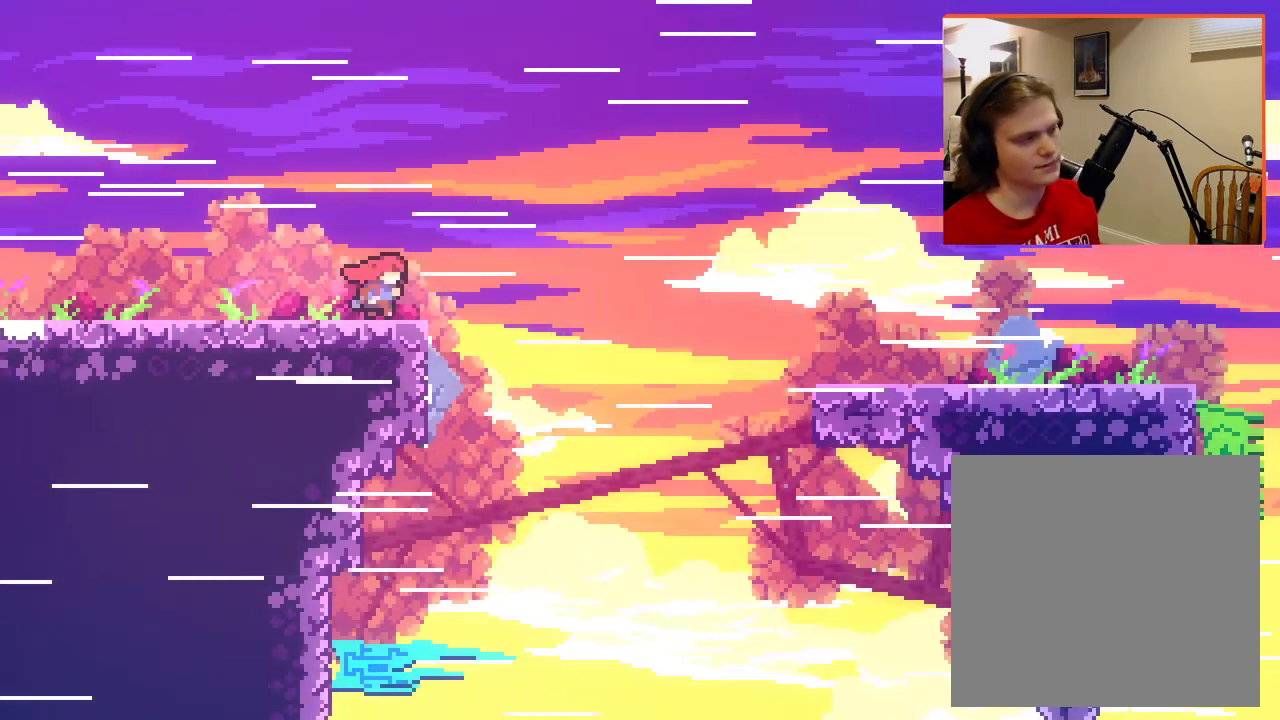
{"buttons": ["A"], "left_stick": "right", "right_stick": "center", "events": [[67, "A", "down"]]}
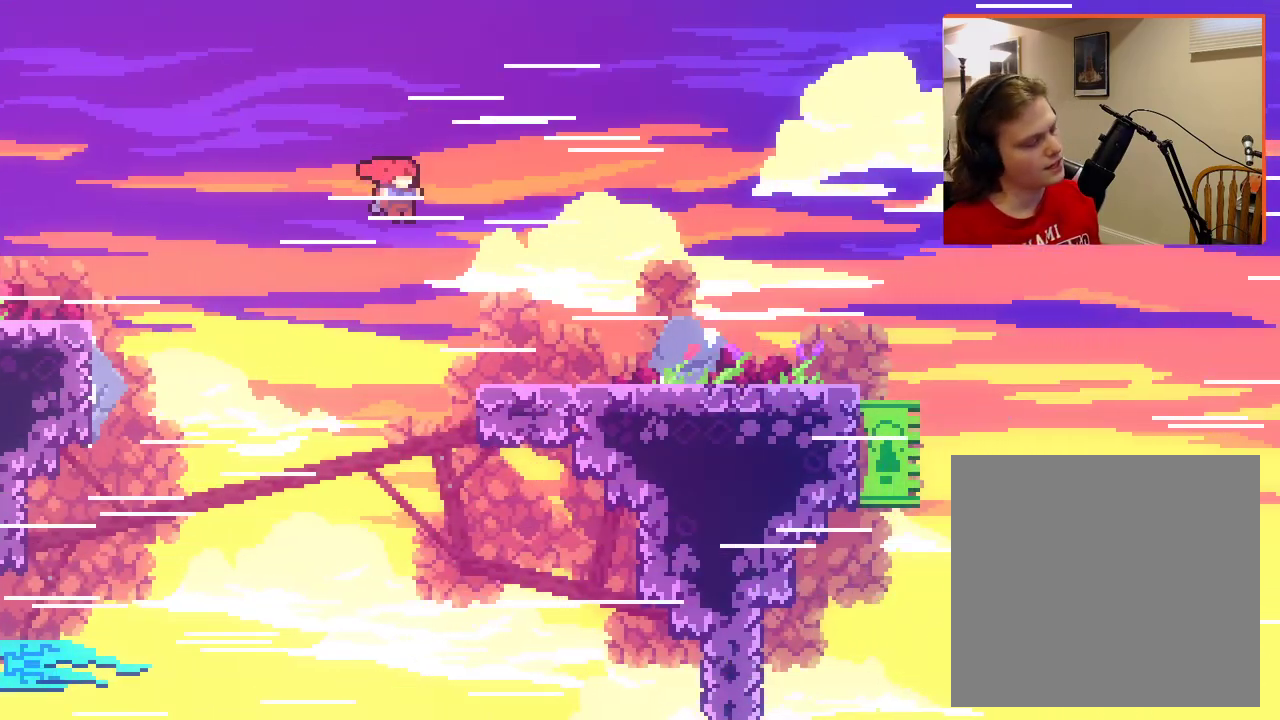
{"buttons": [], "left_stick": "right", "right_stick": "center", "events": [[133, "A", "up"]]}
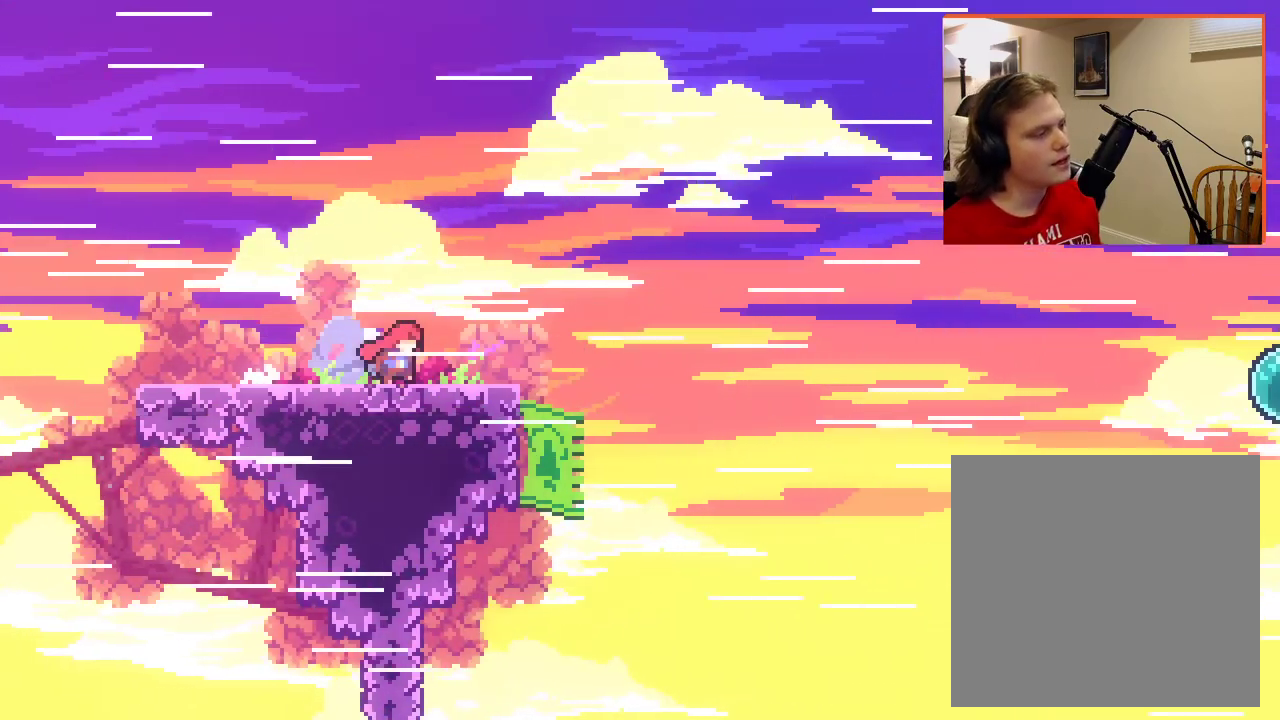
{"buttons": ["A"], "left_stick": "right", "right_stick": "center", "events": [[200, "A", "down"]]}
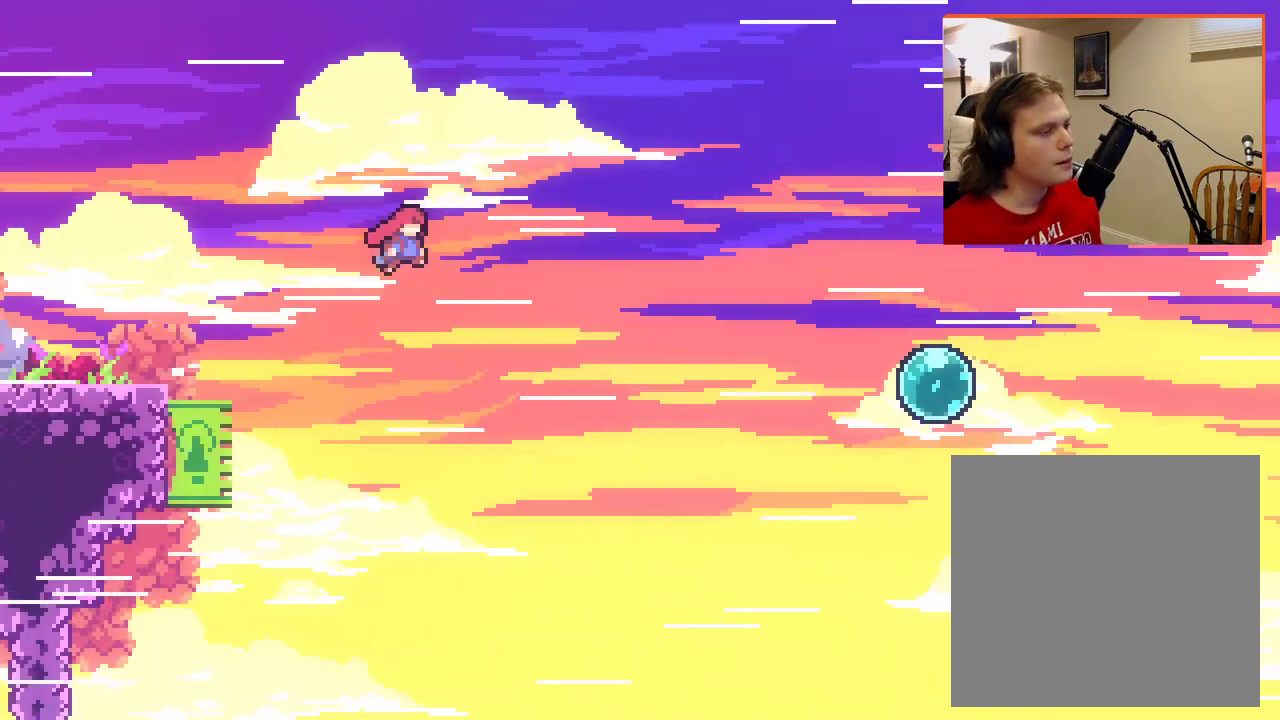
{"buttons": ["A"], "left_stick": "up-right", "right_stick": "center", "events": [[200, "left_stick", "up-right"]]}
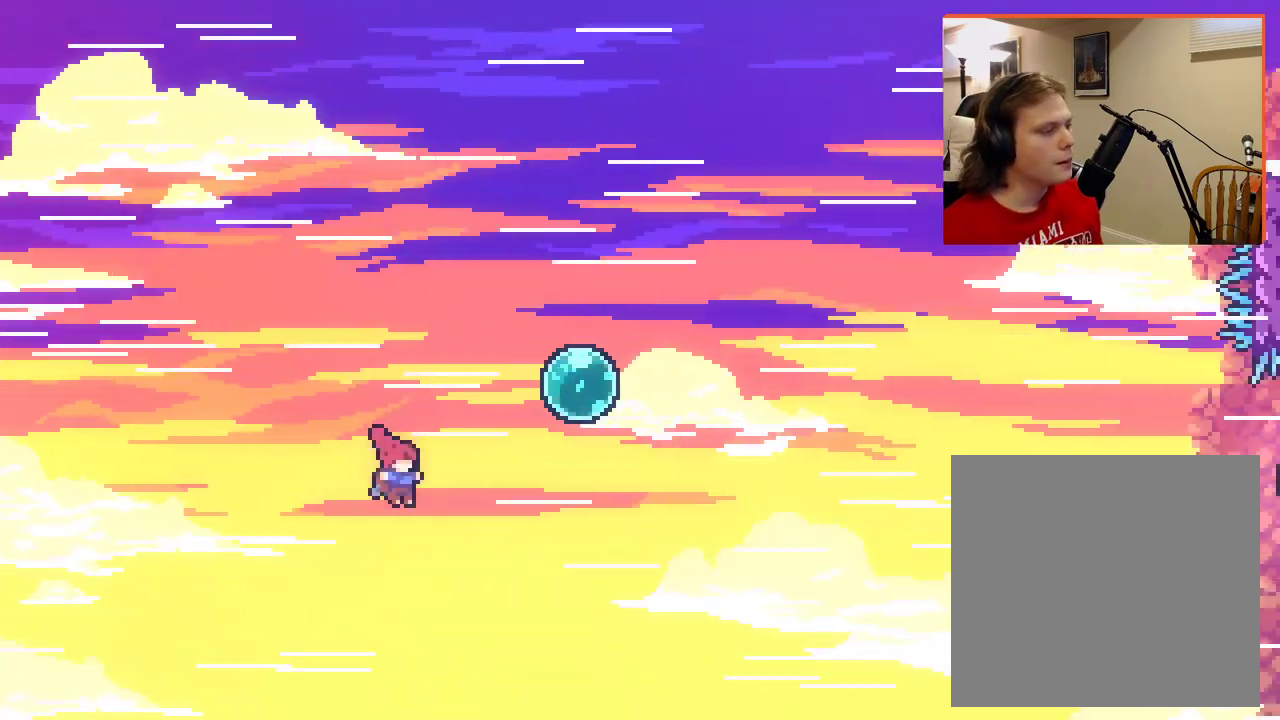
{"buttons": [], "left_stick": "up-right", "right_stick": "center", "events": [[83, "X", "down"], [333, "X", "up"], [367, "A", "up"]]}
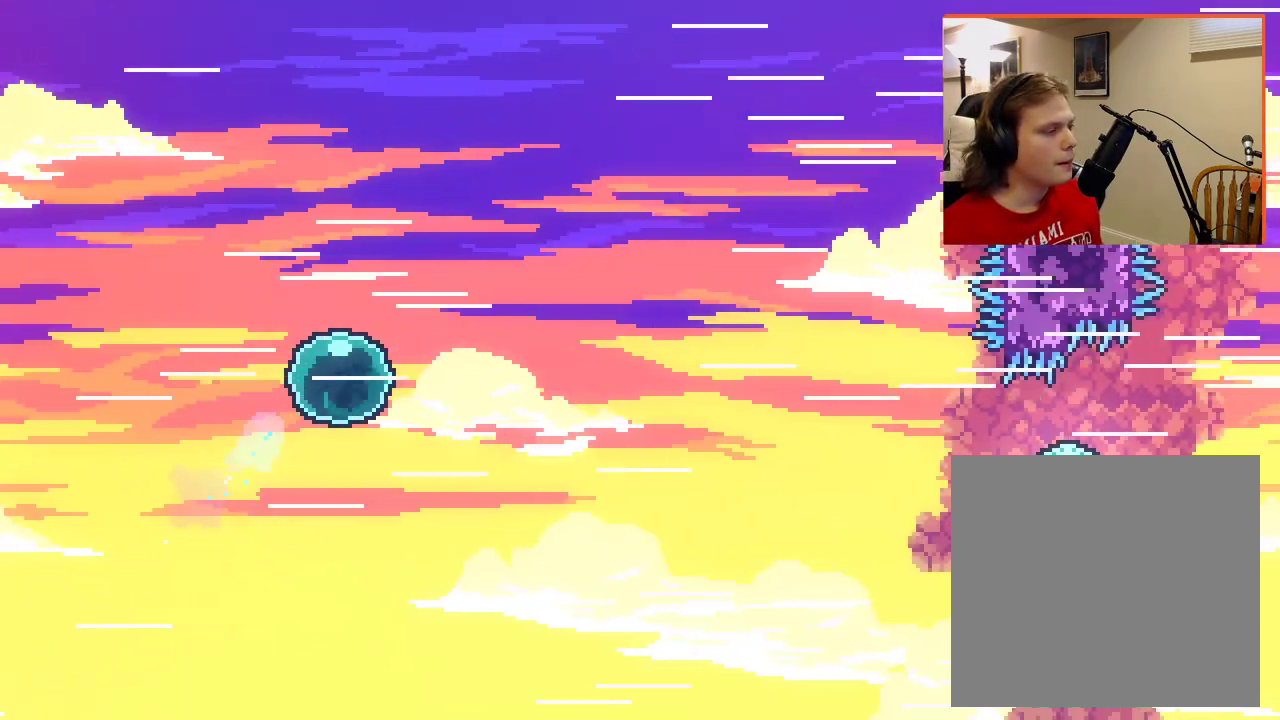
{"buttons": [], "left_stick": "up-right", "right_stick": "center", "events": []}
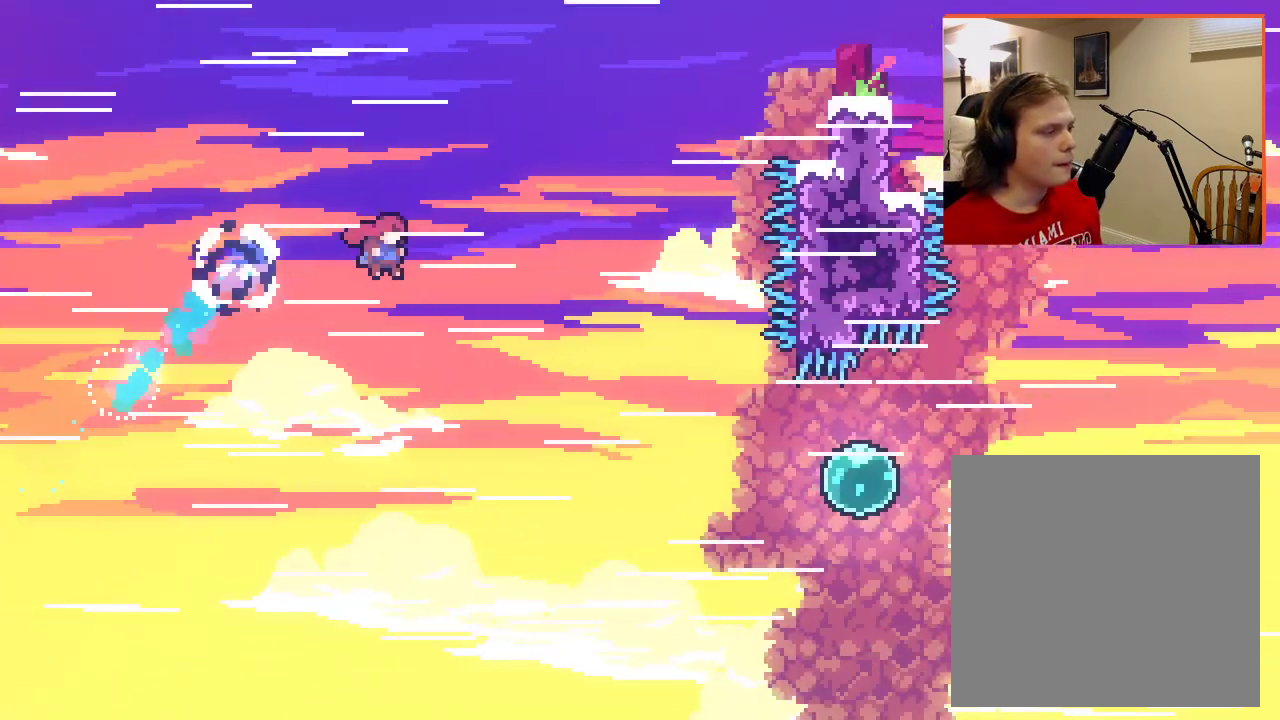
{"buttons": [], "left_stick": "up-right", "right_stick": "center", "events": []}
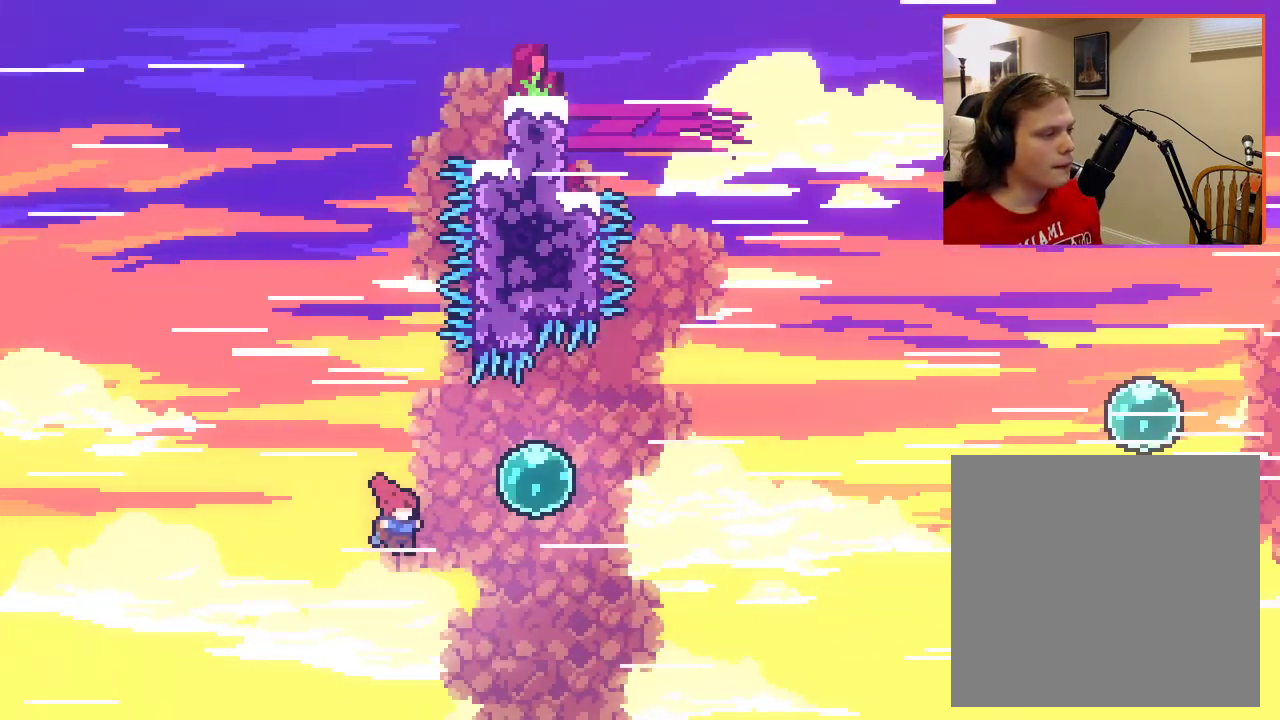
{"buttons": [], "left_stick": "up-right", "right_stick": "center", "events": [[67, "X", "down"], [300, "X", "up"]]}
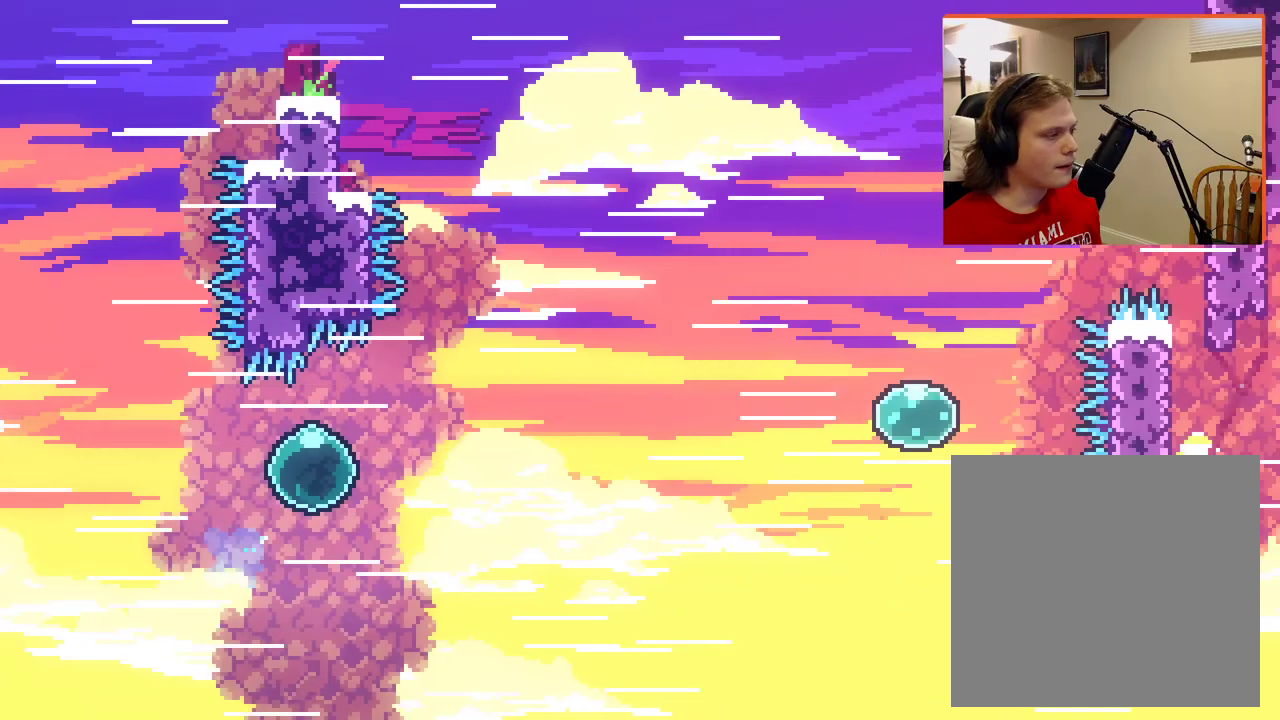
{"buttons": [], "left_stick": "up-right", "right_stick": "center", "events": []}
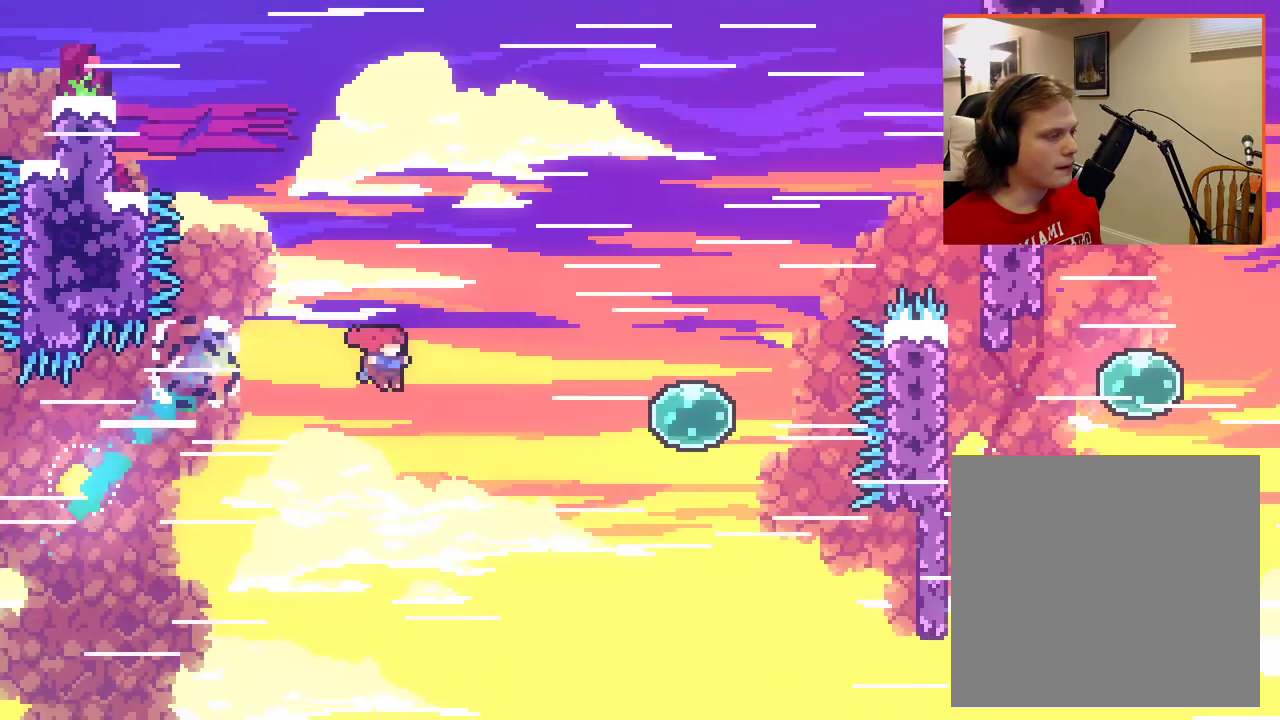
{"buttons": ["A", "X"], "left_stick": "up-right", "right_stick": "center", "events": [[17, "A", "down"], [383, "X", "down"]]}
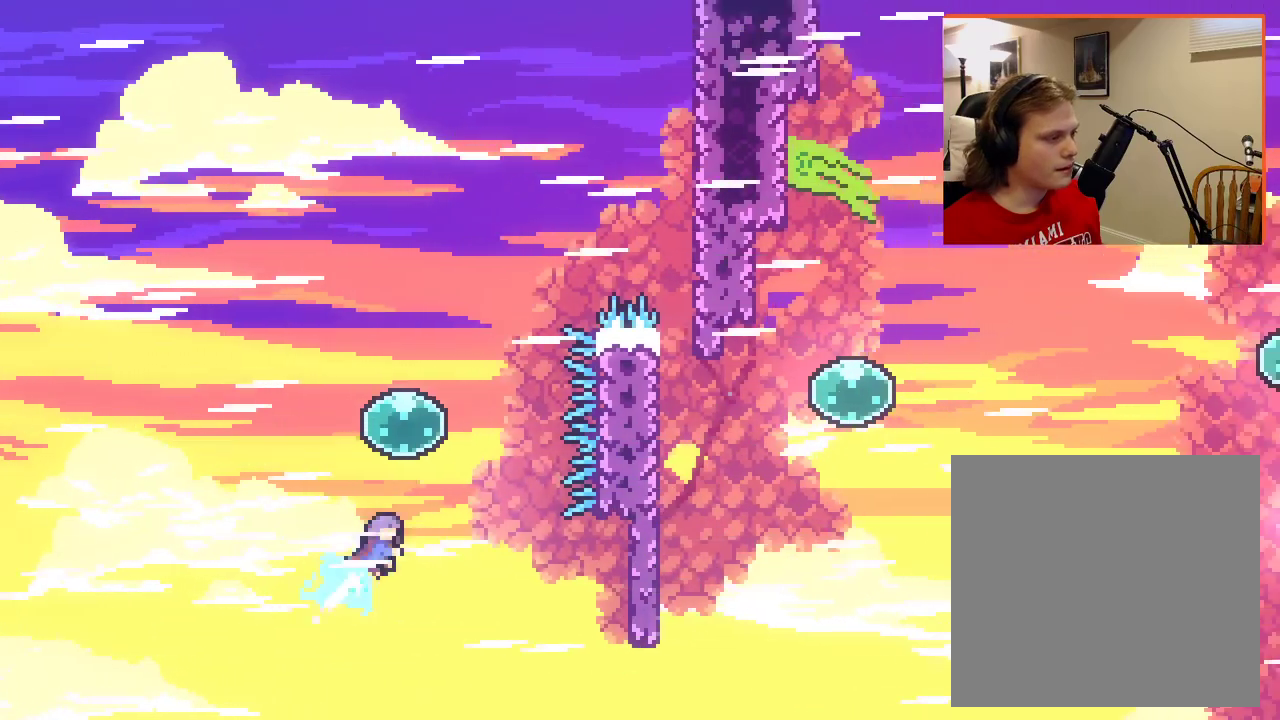
{"buttons": ["A"], "left_stick": "up-left", "right_stick": "center", "events": [[250, "left_stick", "up-left"], [300, "X", "up"]]}
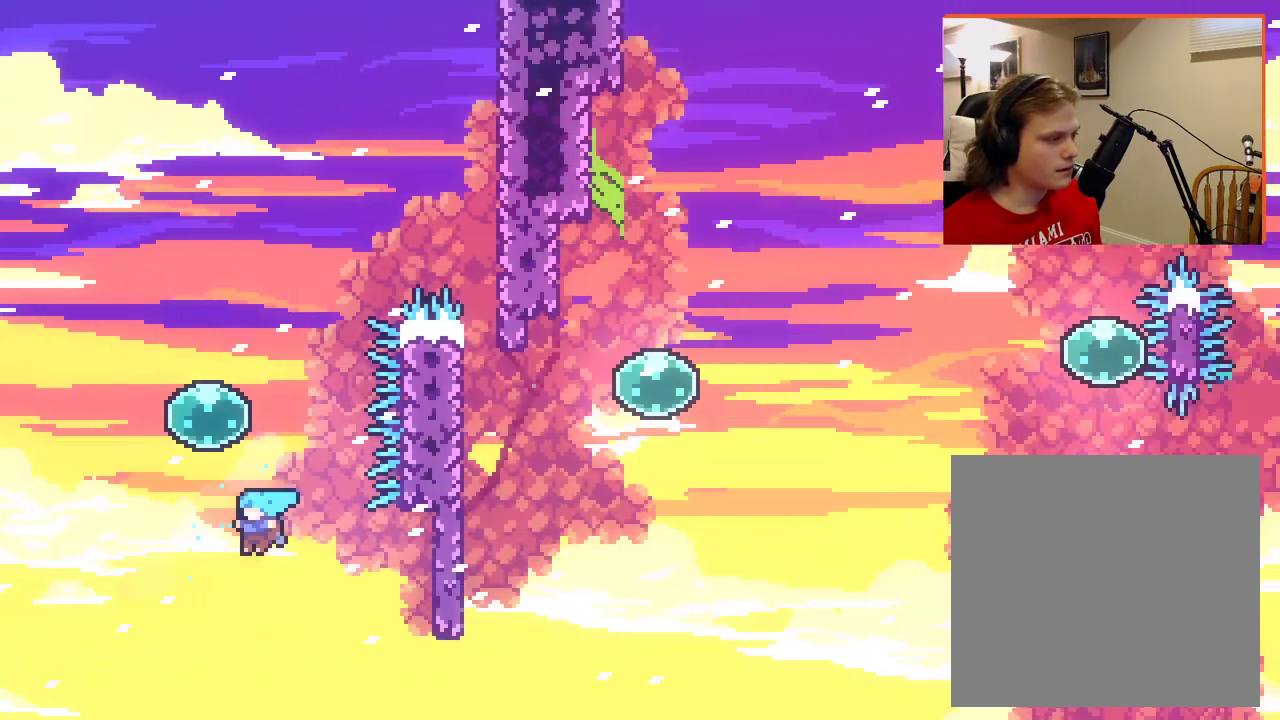
{"buttons": [], "left_stick": "center", "right_stick": "center", "events": [[33, "left_stick", "center"], [250, "A", "up"]]}
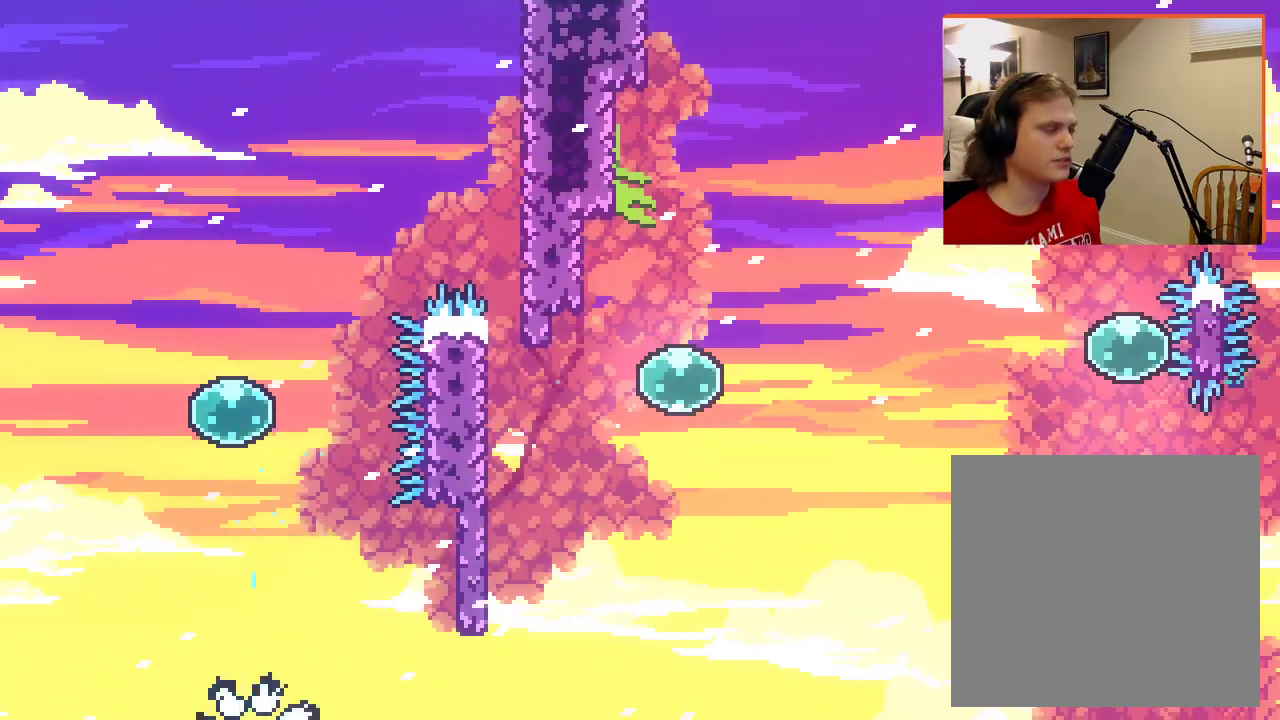
{"buttons": [], "left_stick": "center", "right_stick": "center", "events": []}
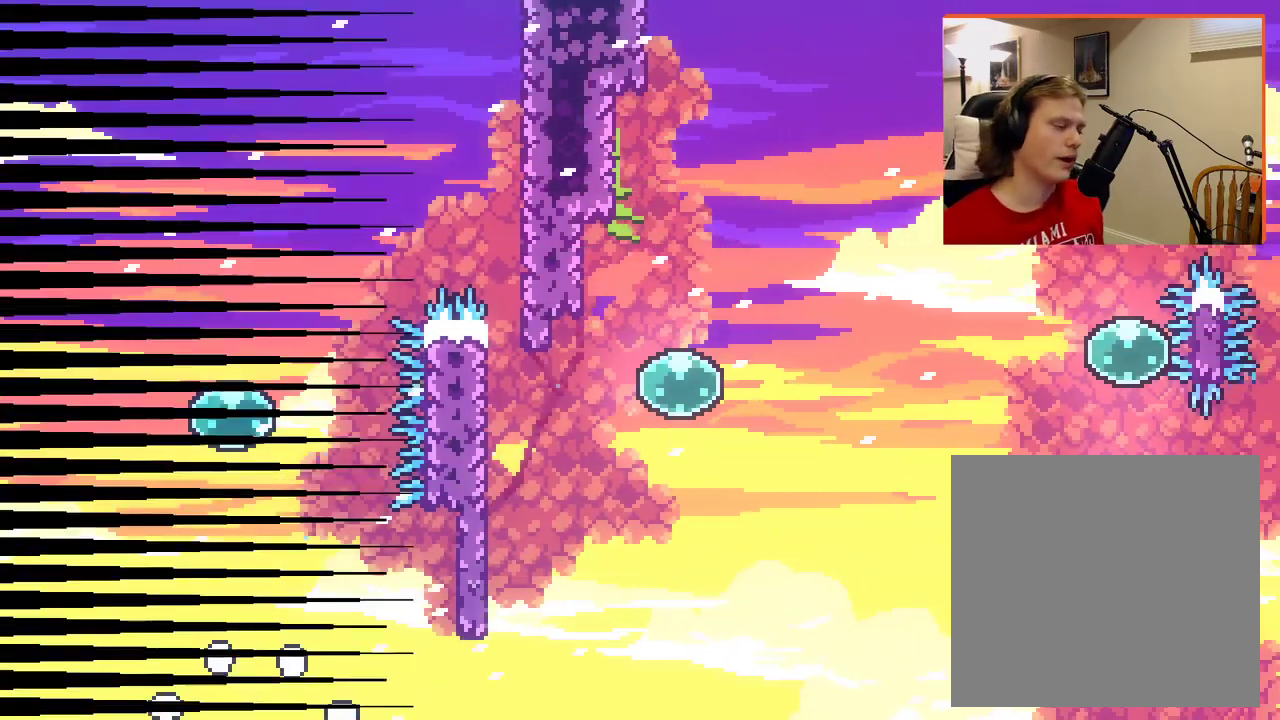
{"buttons": [], "left_stick": "center", "right_stick": "center", "events": []}
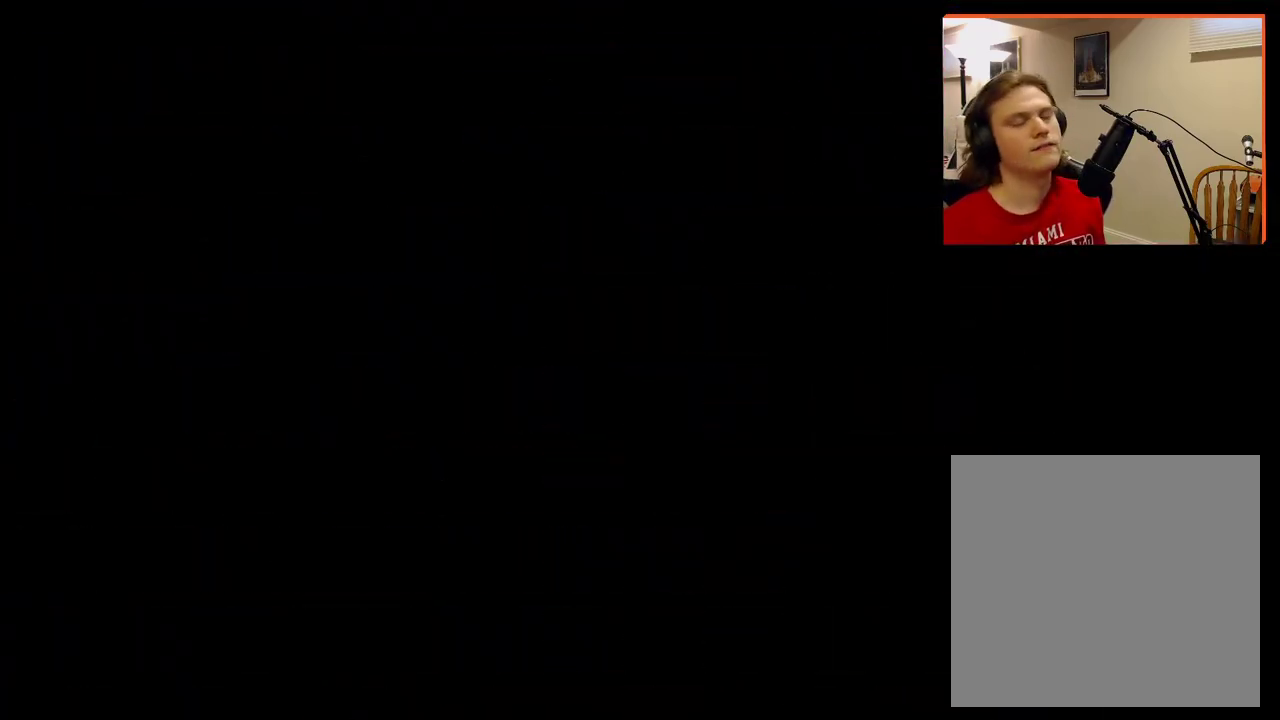
{"buttons": [], "left_stick": "right", "right_stick": "center", "events": [[500, "left_stick", "right"]]}
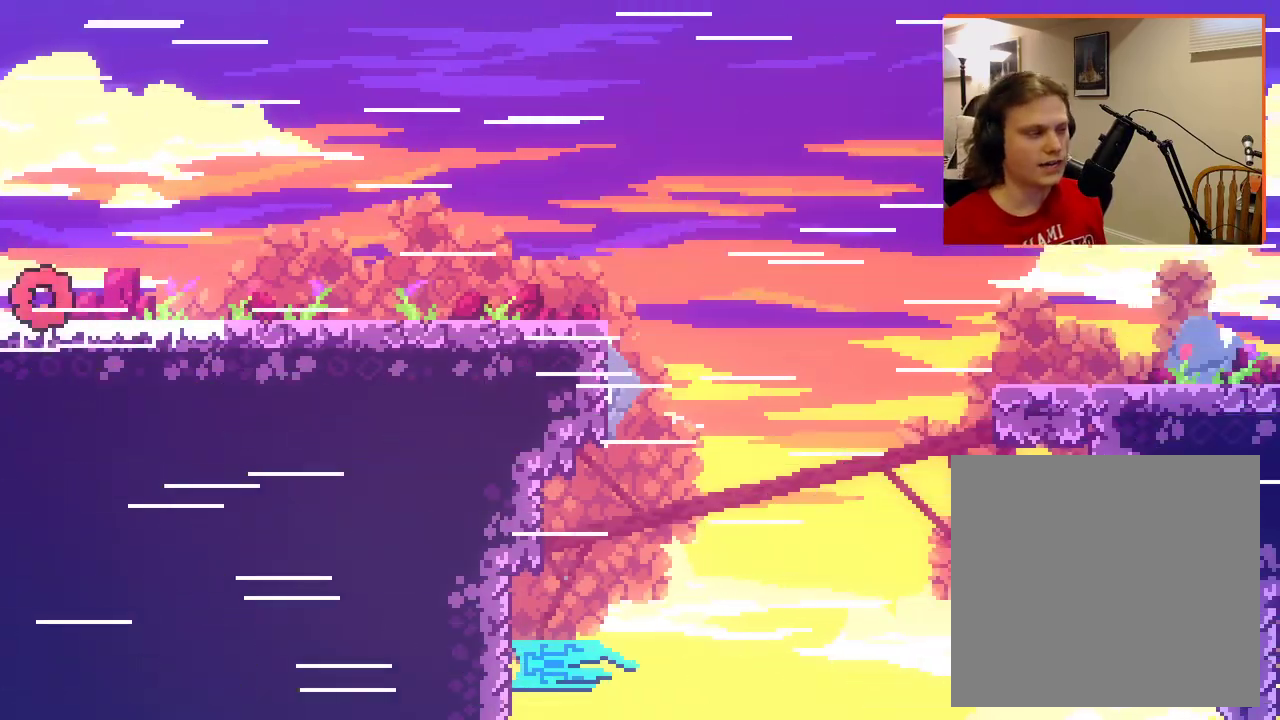
{"buttons": [], "left_stick": "right", "right_stick": "center", "events": []}
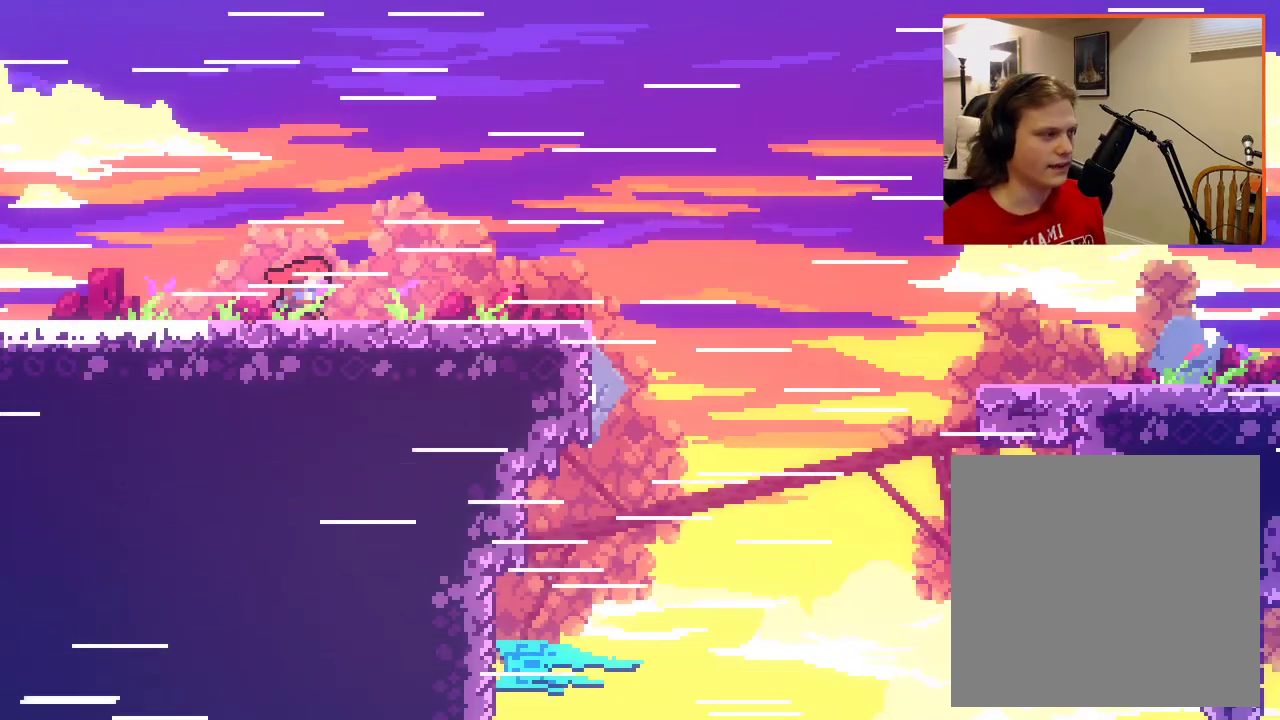
{"buttons": ["A"], "left_stick": "right", "right_stick": "center", "events": [[400, "A", "down"]]}
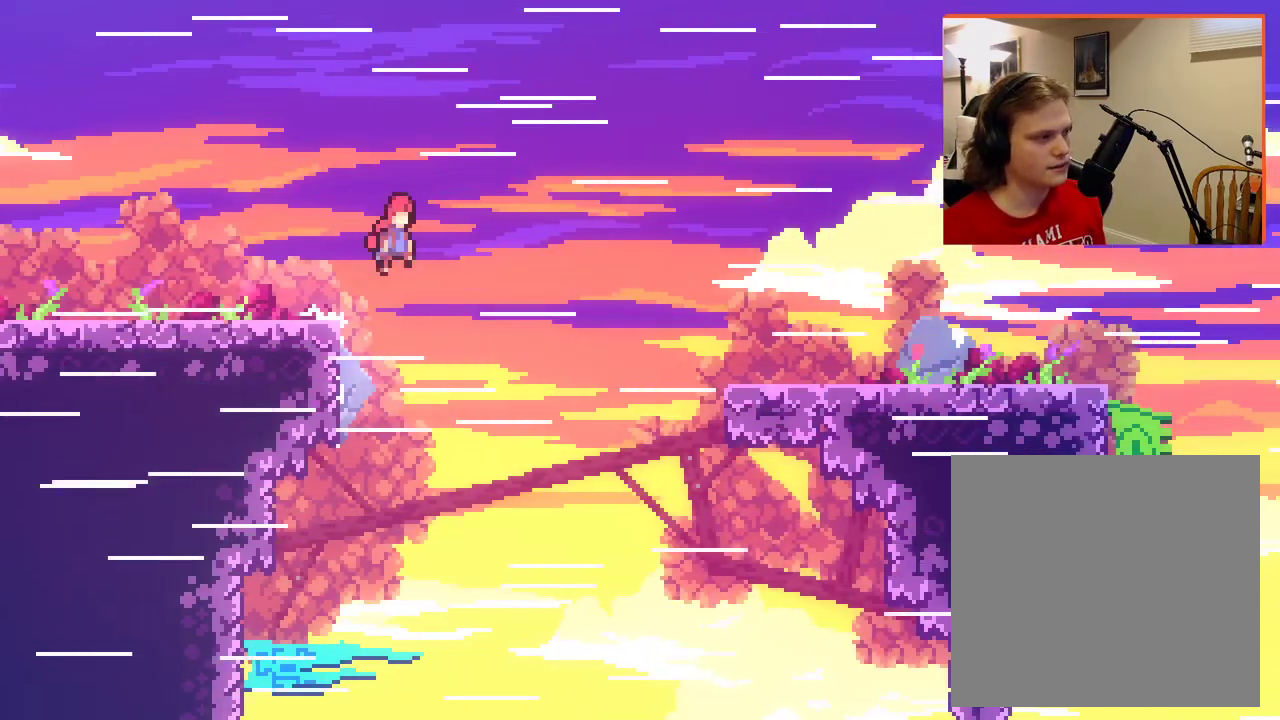
{"buttons": [], "left_stick": "right", "right_stick": "center", "events": [[483, "A", "up"]]}
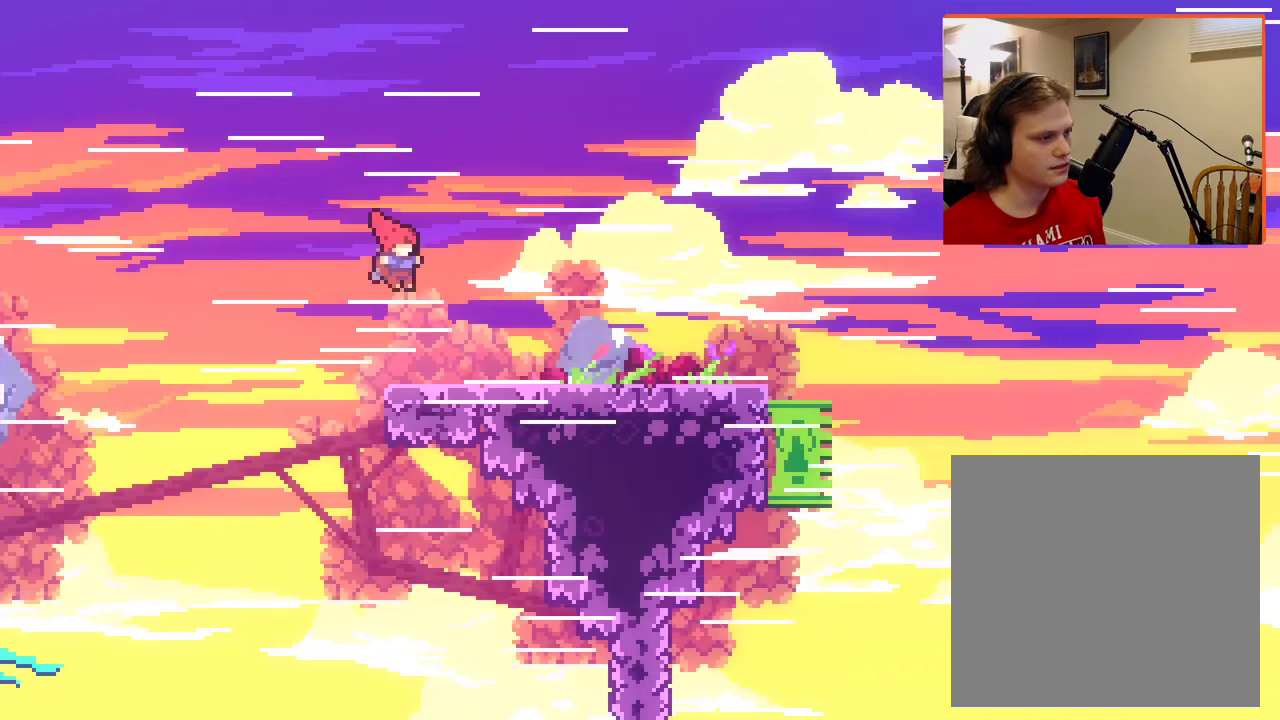
{"buttons": [], "left_stick": "right", "right_stick": "center", "events": []}
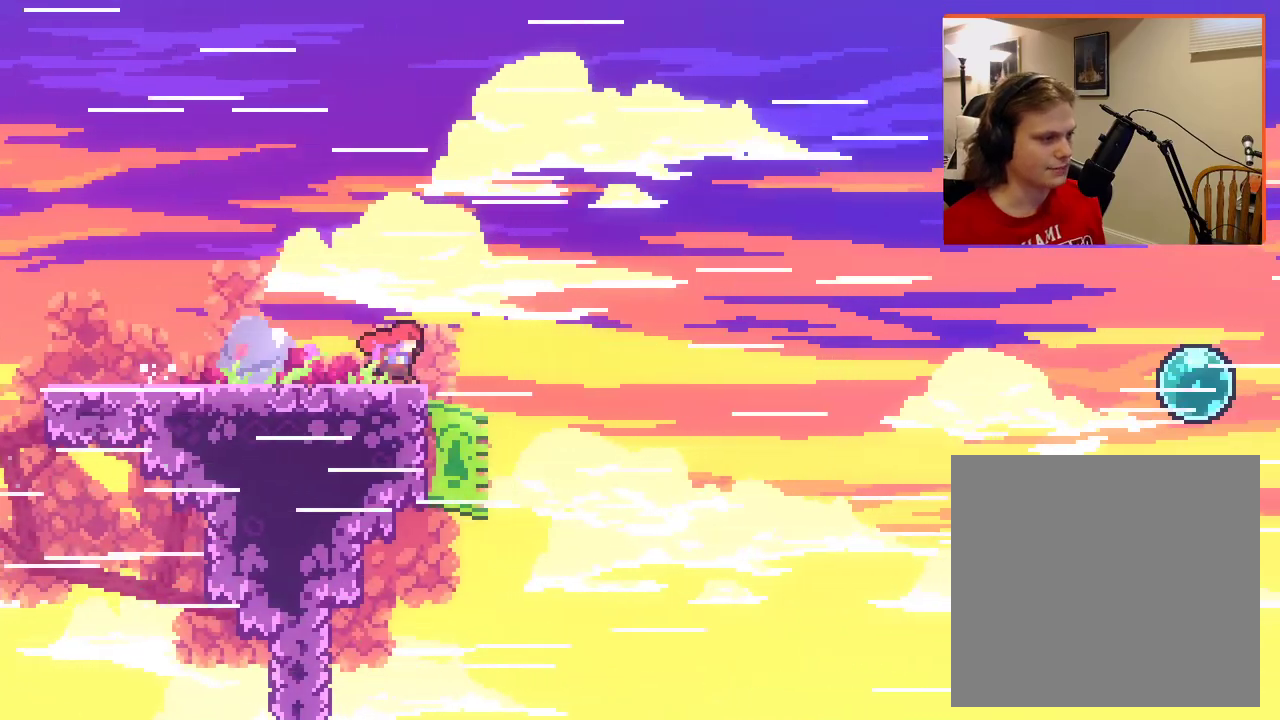
{"buttons": ["A"], "left_stick": "right", "right_stick": "center", "events": [[100, "A", "down"]]}
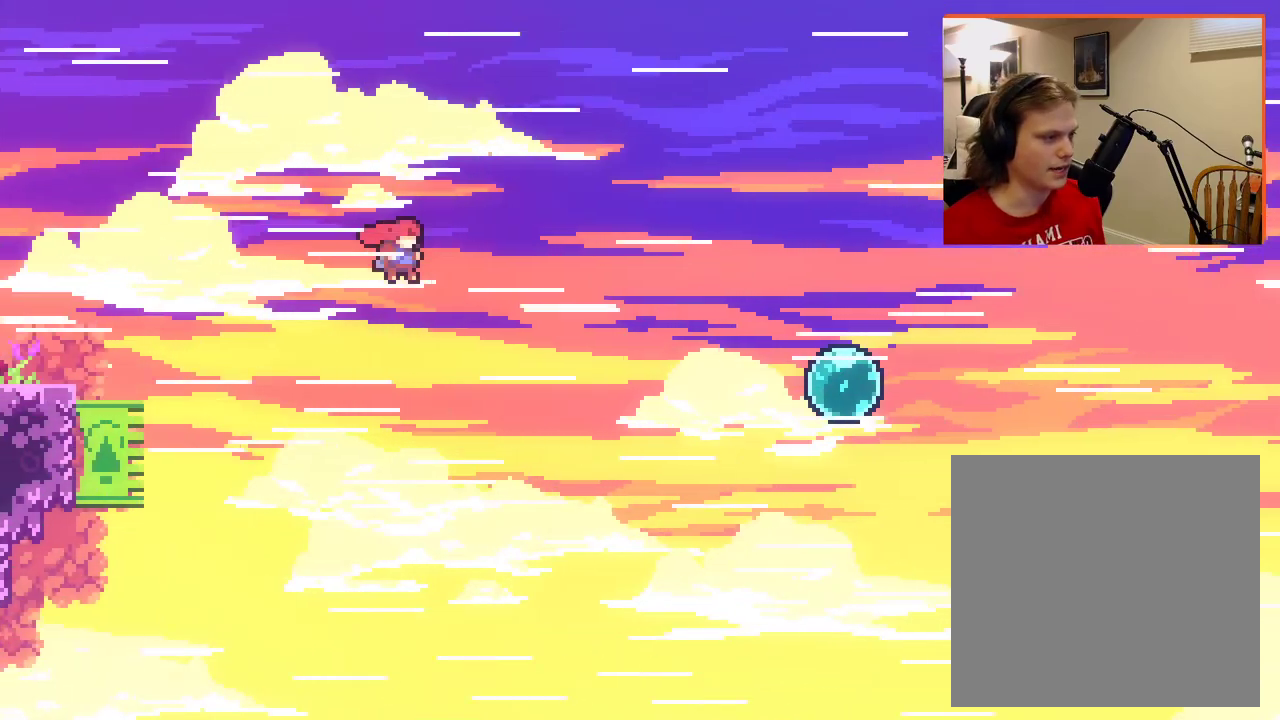
{"buttons": ["A", "X"], "left_stick": "right", "right_stick": "center", "events": [[283, "X", "down"]]}
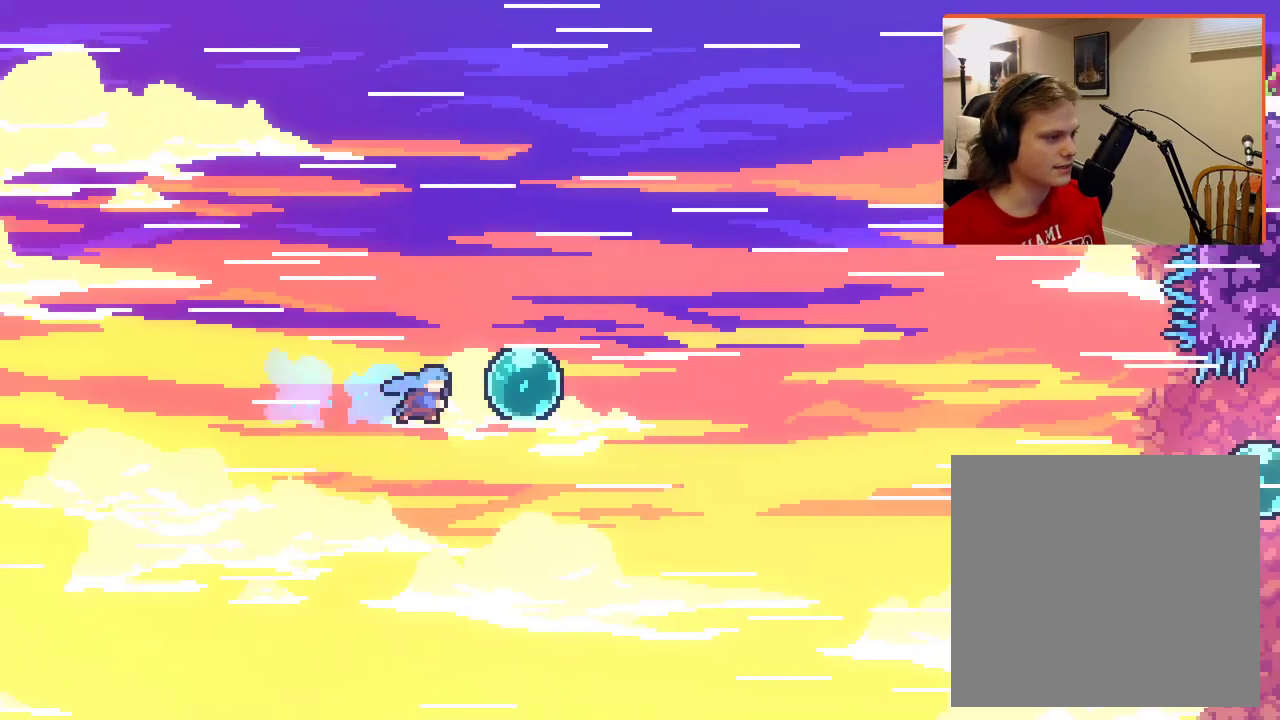
{"buttons": [], "left_stick": "right", "right_stick": "center", "events": [[83, "X", "up"], [233, "A", "up"]]}
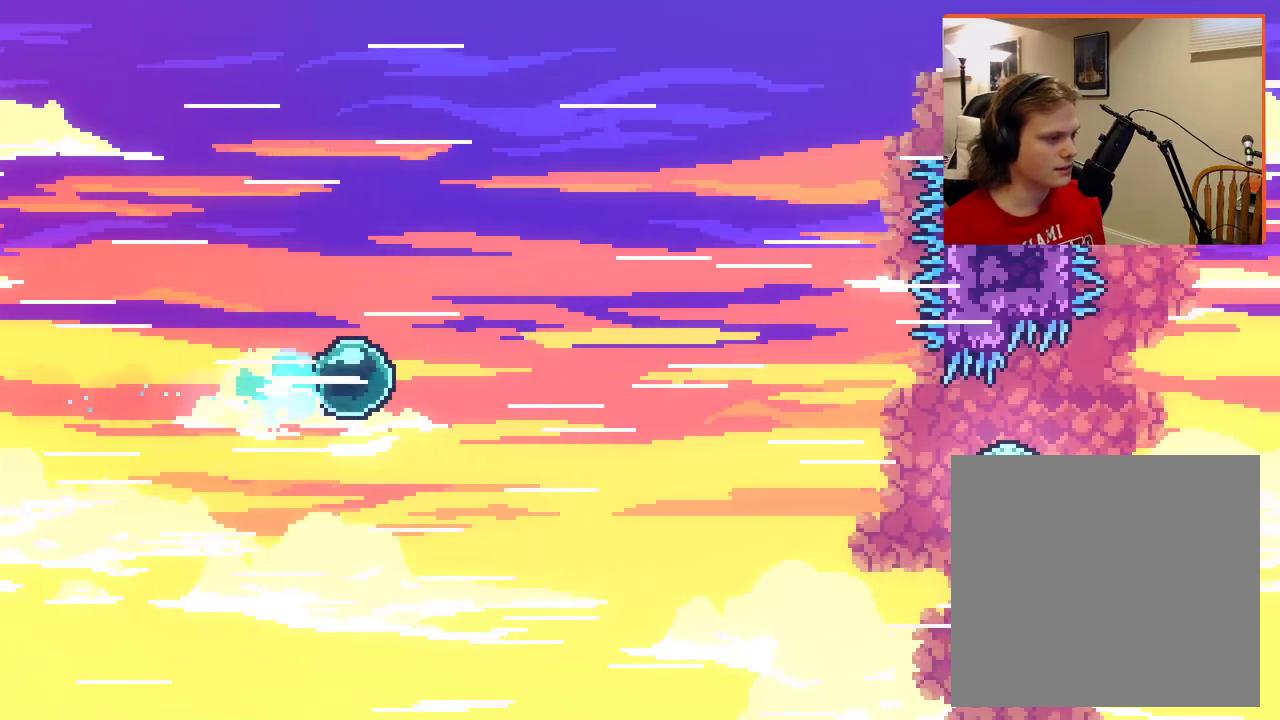
{"buttons": ["X"], "left_stick": "right", "right_stick": "center", "events": [[433, "X", "down"]]}
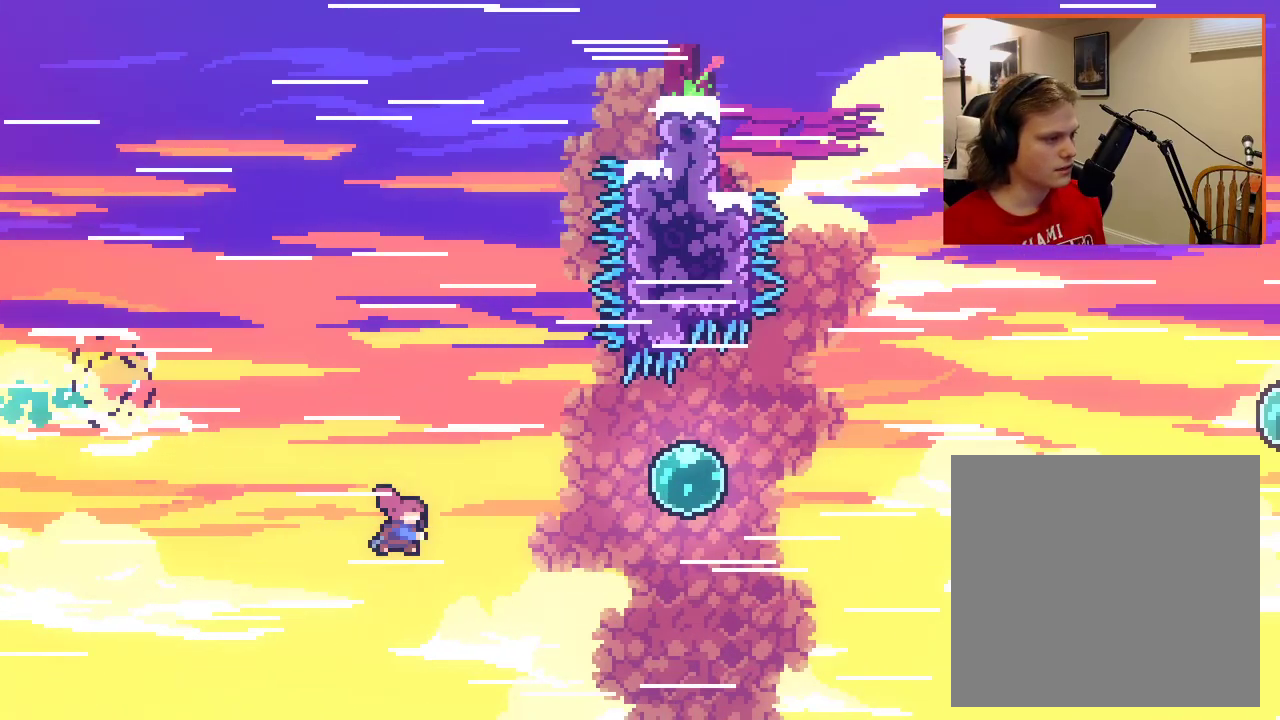
{"buttons": ["A", "X"], "left_stick": "up-right", "right_stick": "center", "events": [[200, "left_stick", "up-right"], [433, "A", "down"]]}
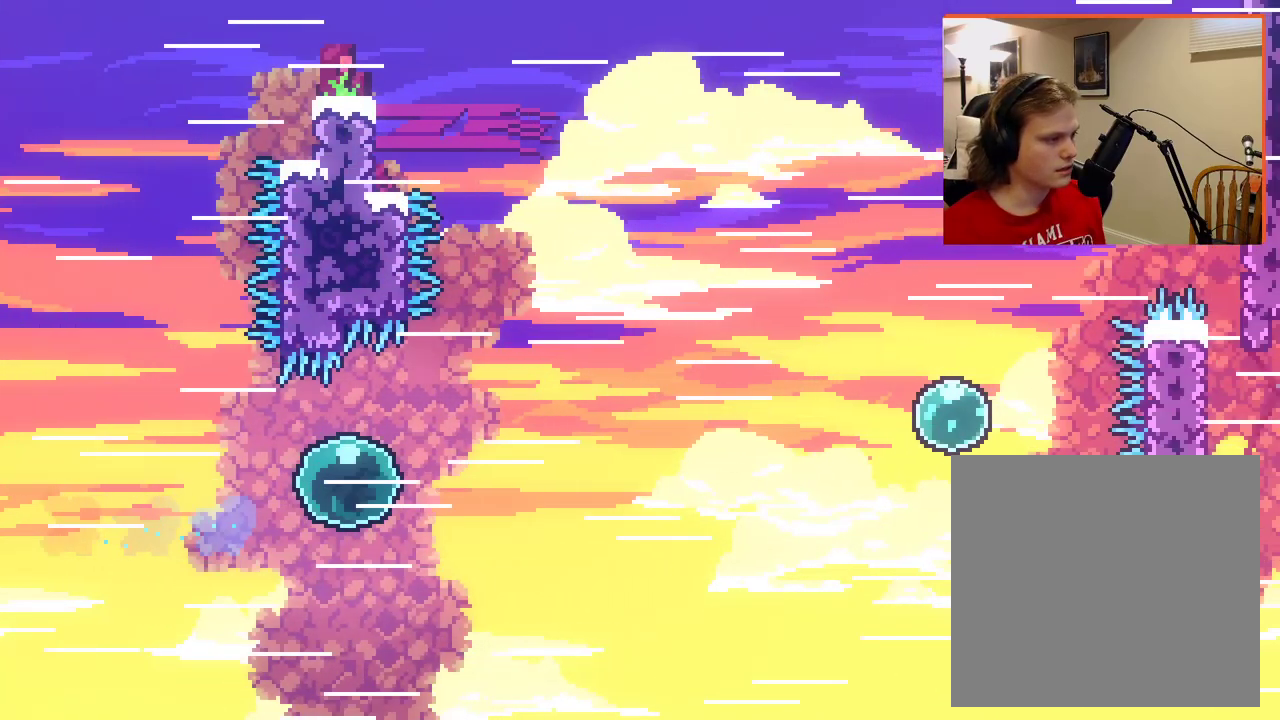
{"buttons": ["A"], "left_stick": "up-right", "right_stick": "center", "events": [[300, "X", "up"]]}
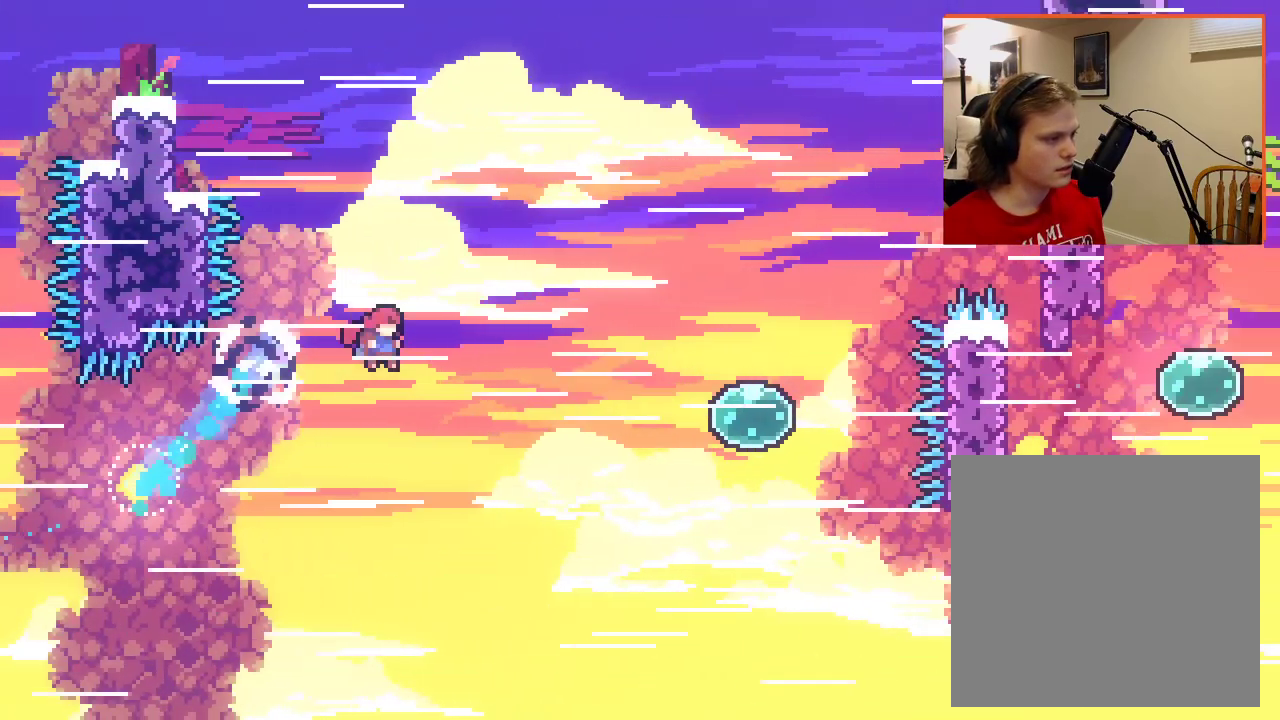
{"buttons": [], "left_stick": "up-right", "right_stick": "center", "events": [[150, "X", "down"], [467, "A", "up"], [467, "X", "up"]]}
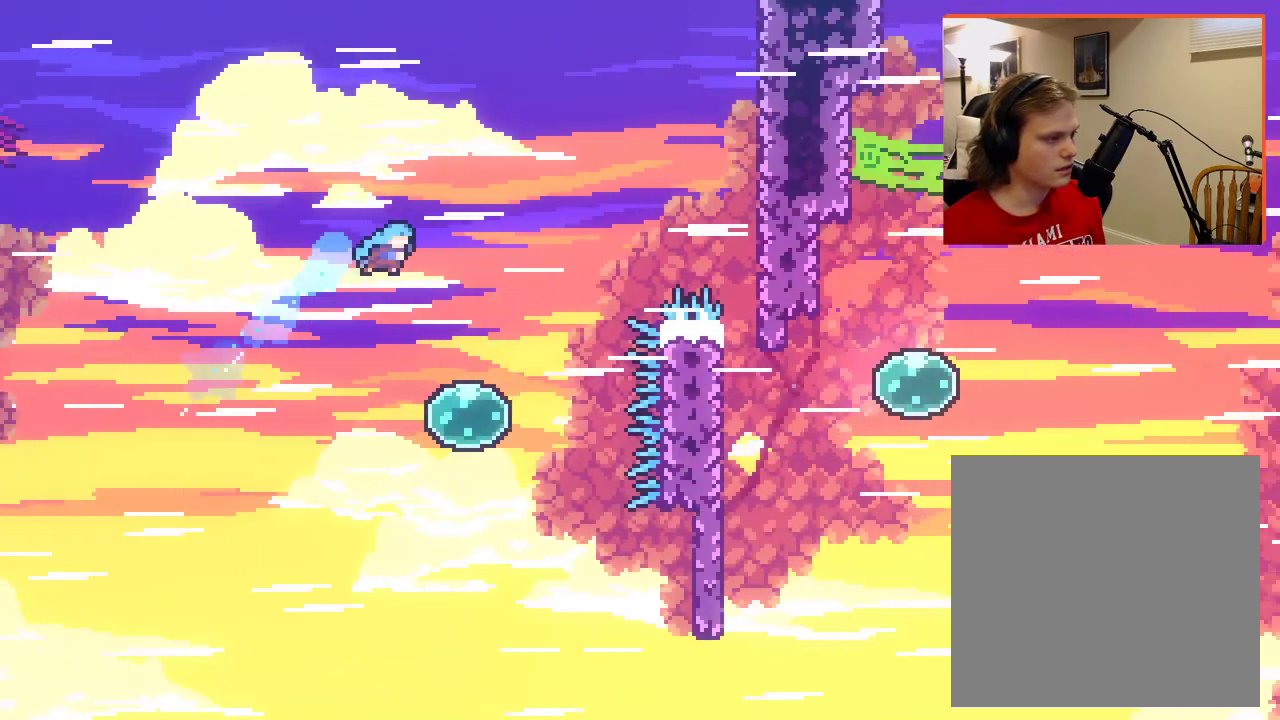
{"buttons": [], "left_stick": "down", "right_stick": "center", "events": [[200, "left_stick", "down-right"], [250, "left_stick", "down"]]}
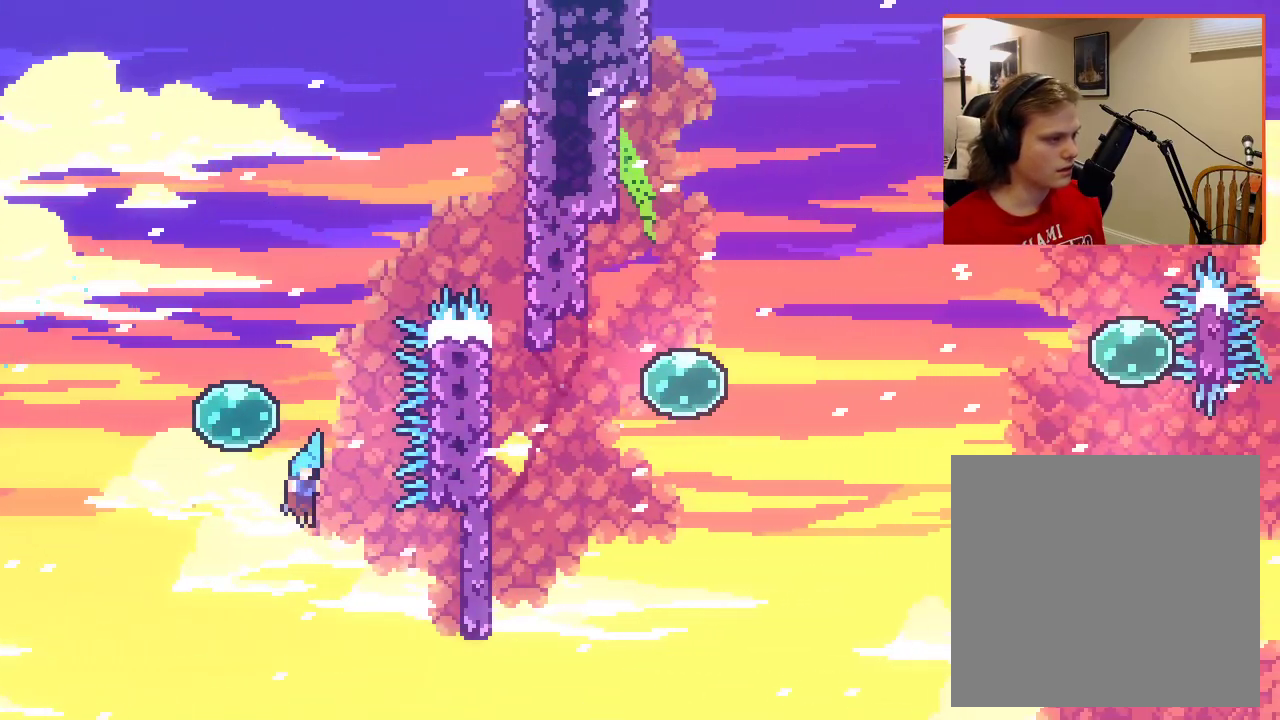
{"buttons": ["A"], "left_stick": "up-right", "right_stick": "center", "events": [[17, "left_stick", "down-right"], [117, "left_stick", "right"], [233, "A", "down"], [300, "left_stick", "up-right"]]}
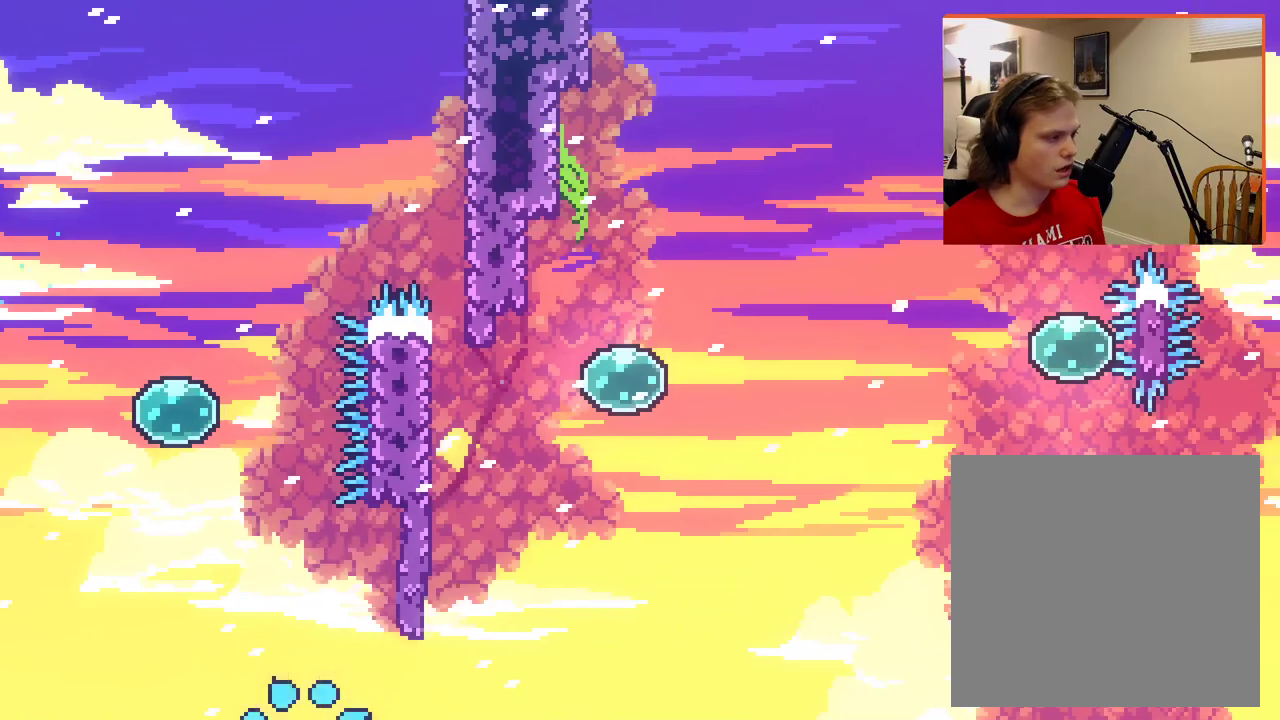
{"buttons": ["A"], "left_stick": "center", "right_stick": "center", "events": [[100, "A", "up"], [250, "A", "down"], [367, "A", "up"], [467, "A", "down"], [483, "left_stick", "center"]]}
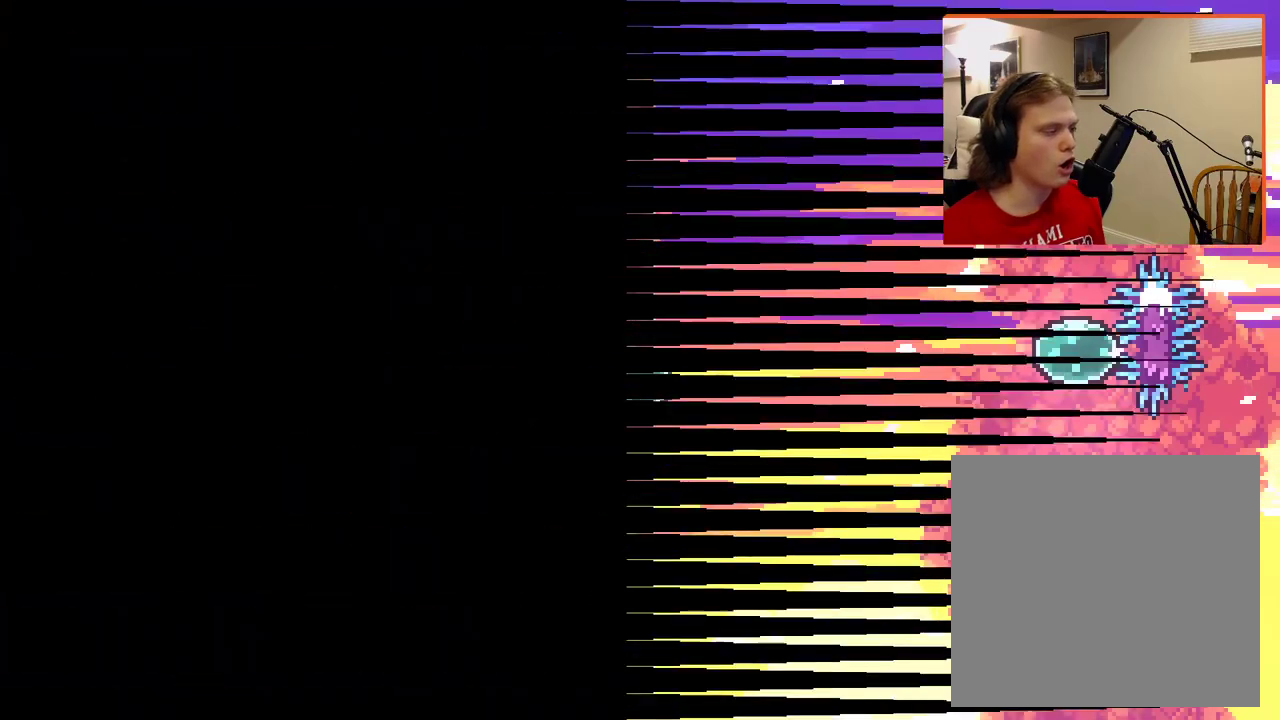
{"buttons": [], "left_stick": "center", "right_stick": "center", "events": [[67, "A", "up"], [167, "A", "down"], [283, "A", "up"], [383, "A", "down"], [483, "A", "up"]]}